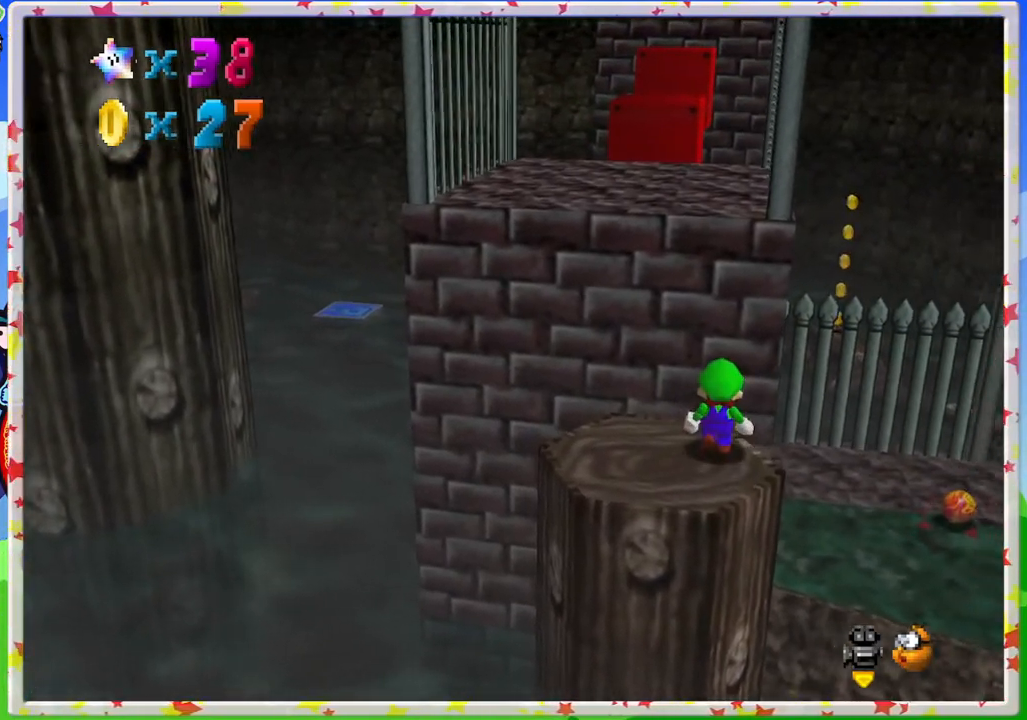
Gameplay with a controller (Nintendo layout); each line is a JSON object with the inputs held at the frame after it. "events" lists button and stick changes between this image and that frame as [ms after this image, input, new state], when the widget could be followed in between. Not read: L3 R3.
{"buttons": [], "left_stick": "up", "events": [[33, "A", "down"], [100, "left_stick", "up-left"], [117, "A", "up"], [350, "left_stick", "up"]]}
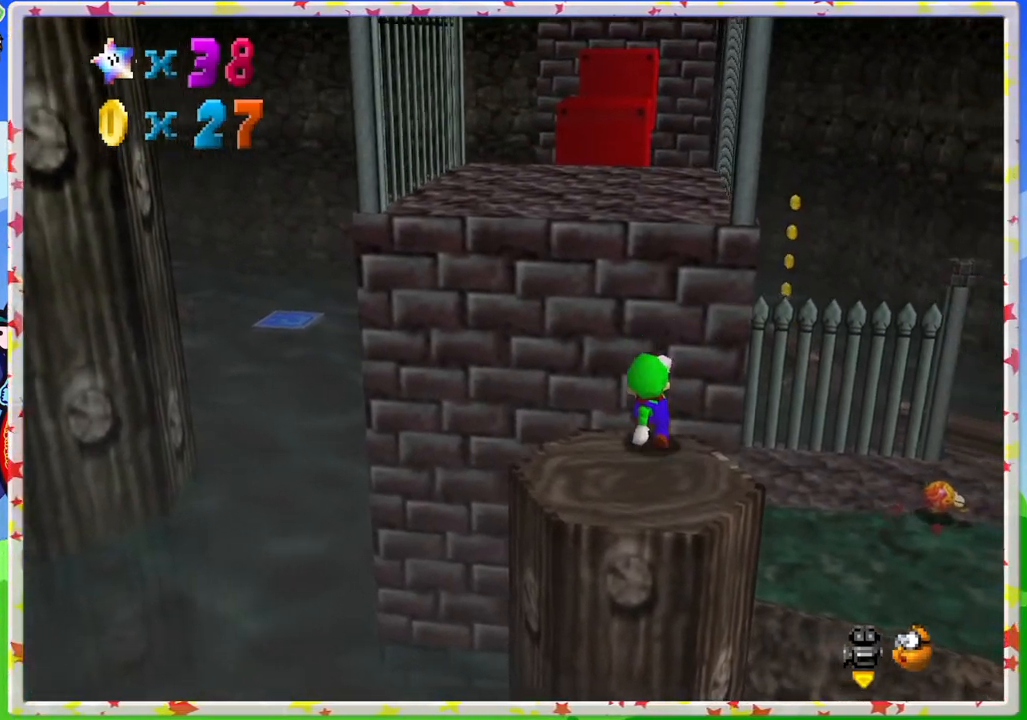
{"buttons": ["A"], "left_stick": "up-left", "events": [[67, "A", "down"], [283, "left_stick", "up-left"]]}
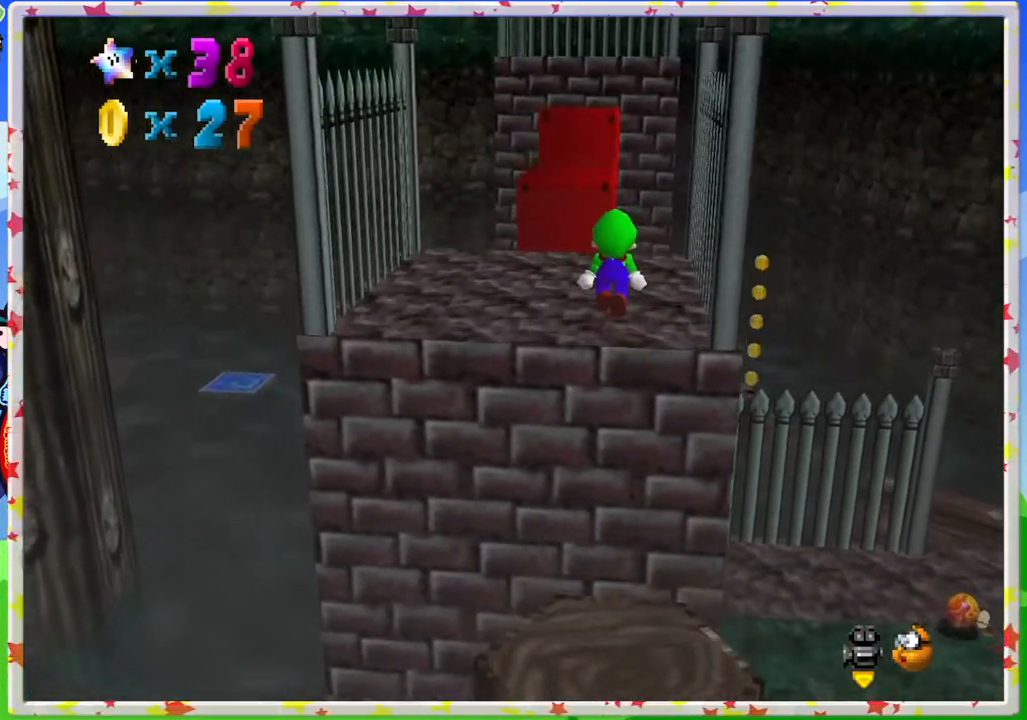
{"buttons": [], "left_stick": "up-left", "events": [[317, "A", "up"]]}
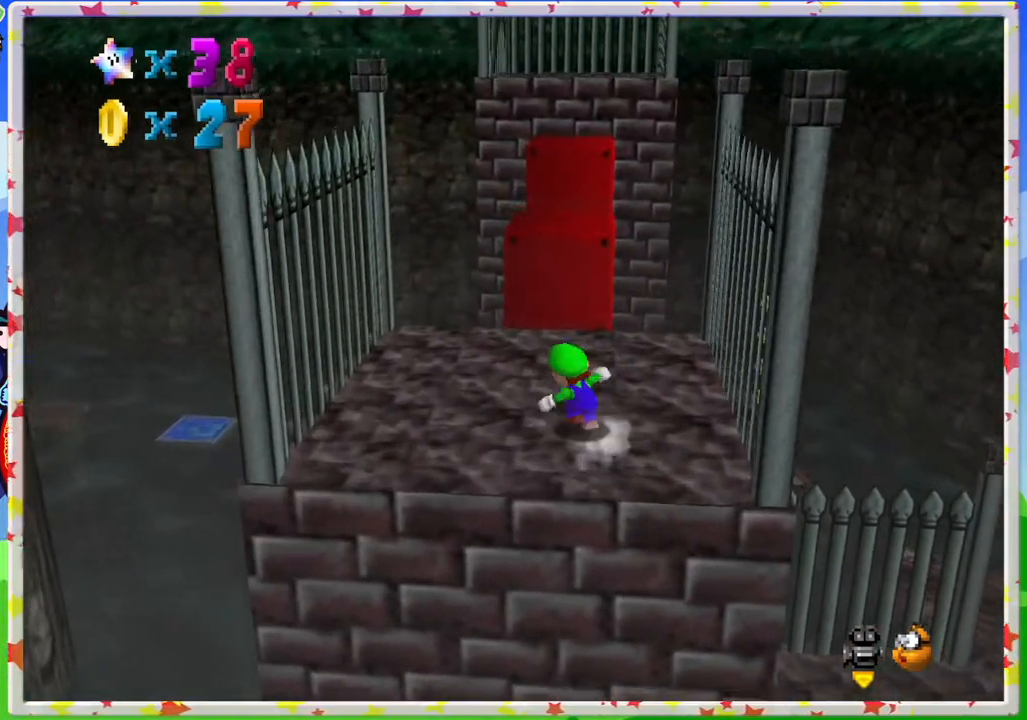
{"buttons": ["A"], "left_stick": "up", "events": [[133, "left_stick", "up"], [467, "A", "down"]]}
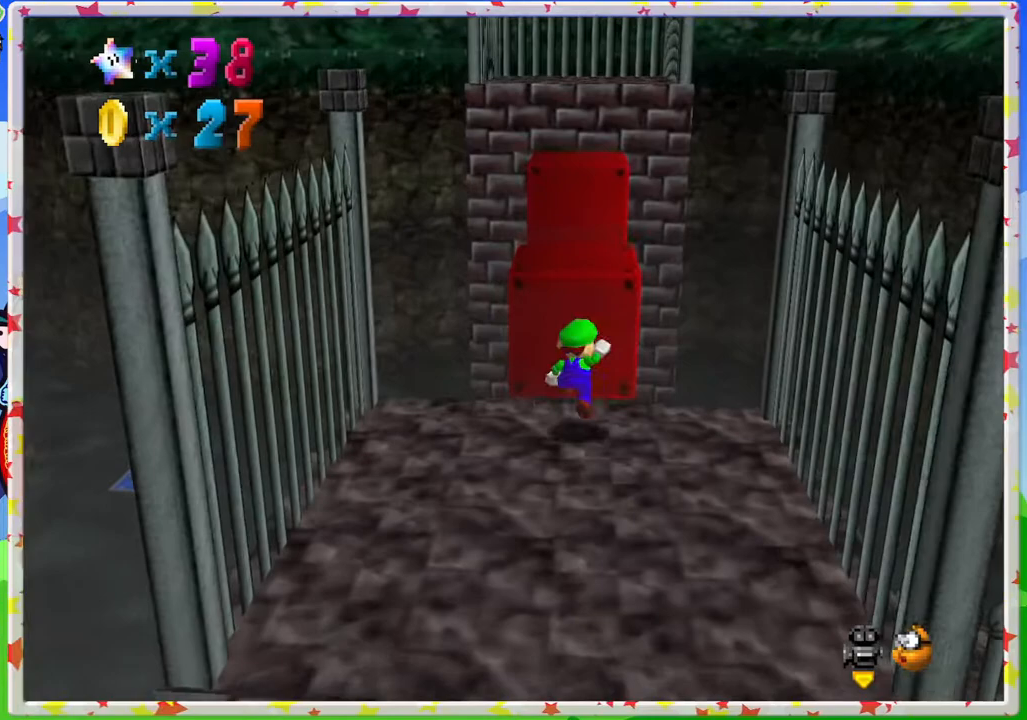
{"buttons": [], "left_stick": "up-left", "events": [[300, "A", "up"], [467, "left_stick", "up-left"]]}
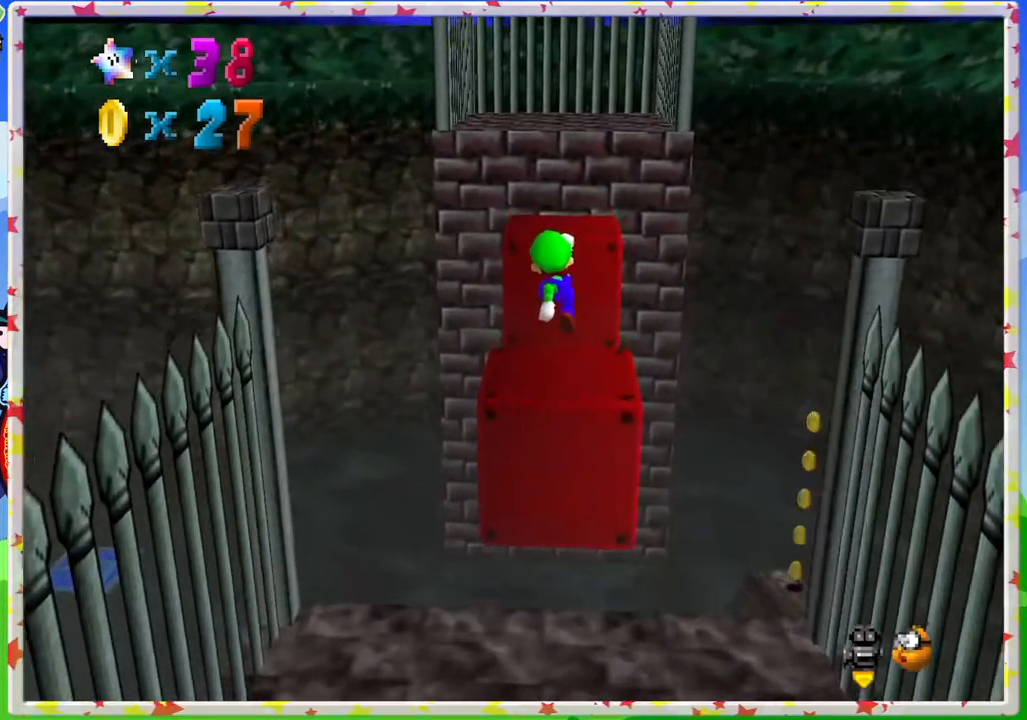
{"buttons": [], "left_stick": "center", "events": [[67, "left_stick", "up"], [283, "A", "down"], [483, "A", "up"], [483, "left_stick", "center"]]}
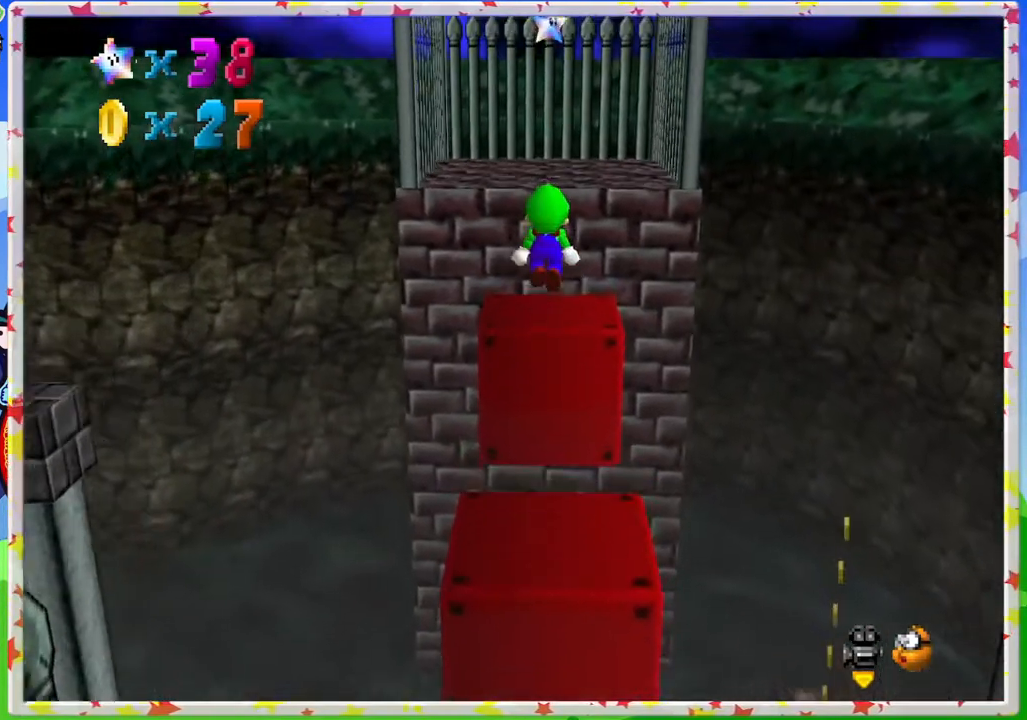
{"buttons": ["A"], "left_stick": "up", "events": [[67, "left_stick", "up"], [500, "A", "down"]]}
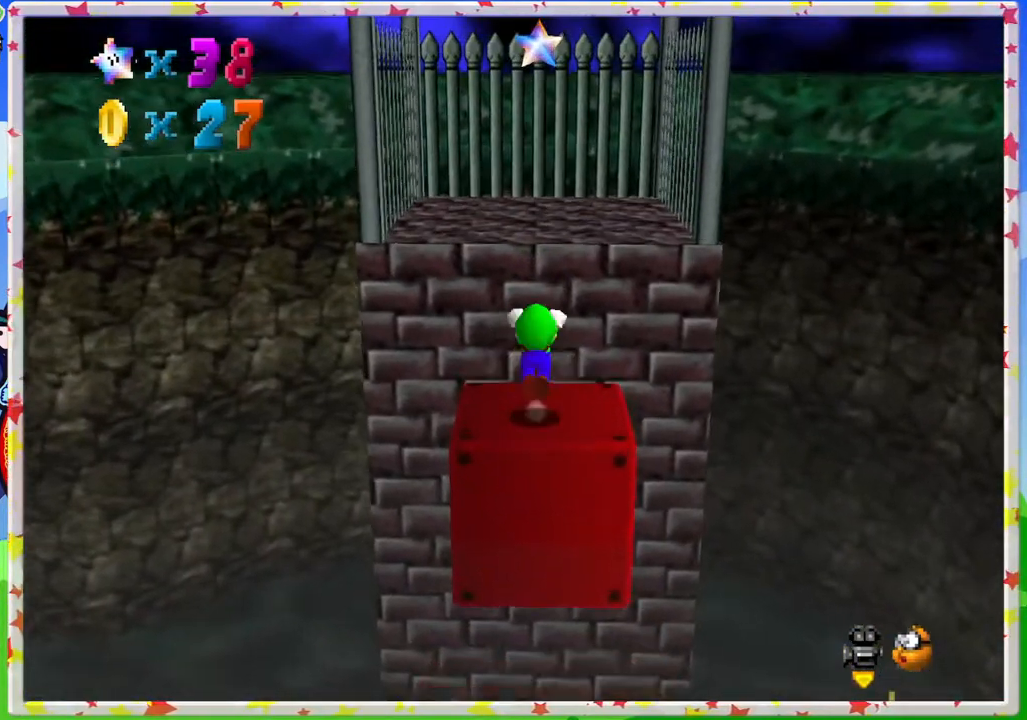
{"buttons": ["A"], "left_stick": "up", "events": []}
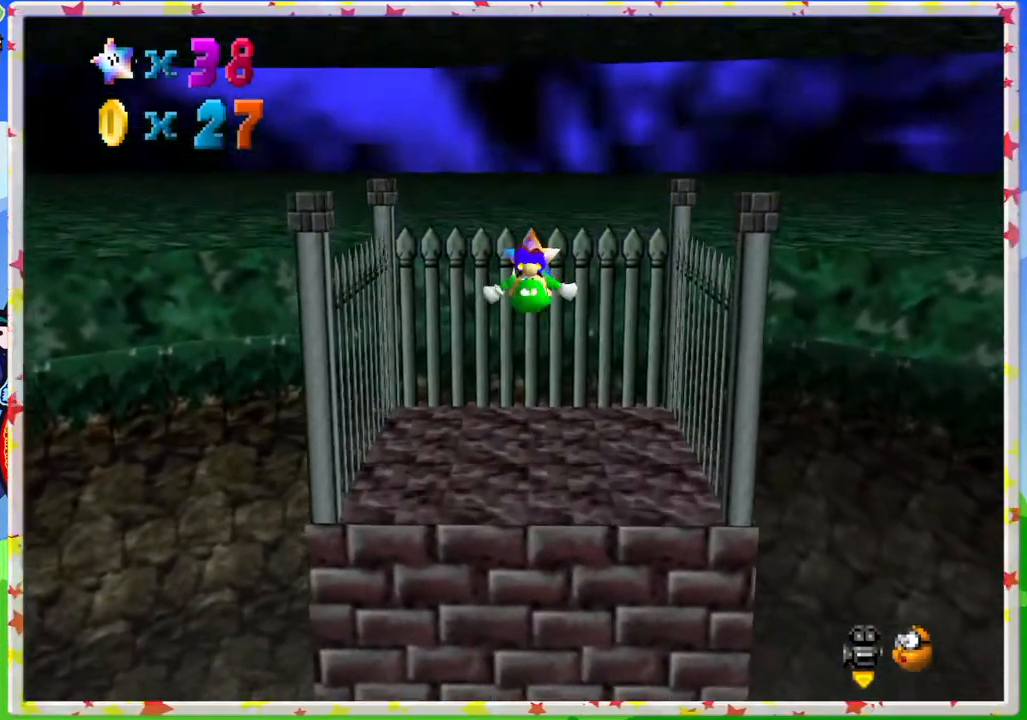
{"buttons": [], "left_stick": "up", "events": [[150, "A", "up"]]}
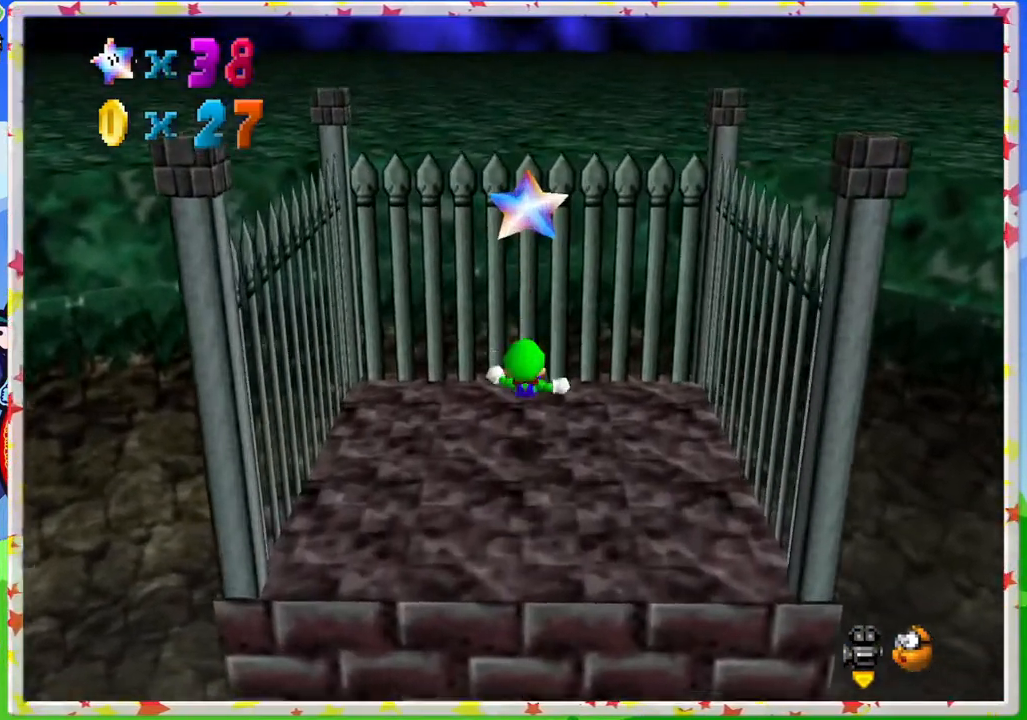
{"buttons": [], "left_stick": "down", "events": [[33, "A", "down"], [33, "Z", "down"], [50, "left_stick", "center"], [133, "left_stick", "down"], [200, "Z", "up"], [317, "A", "up"]]}
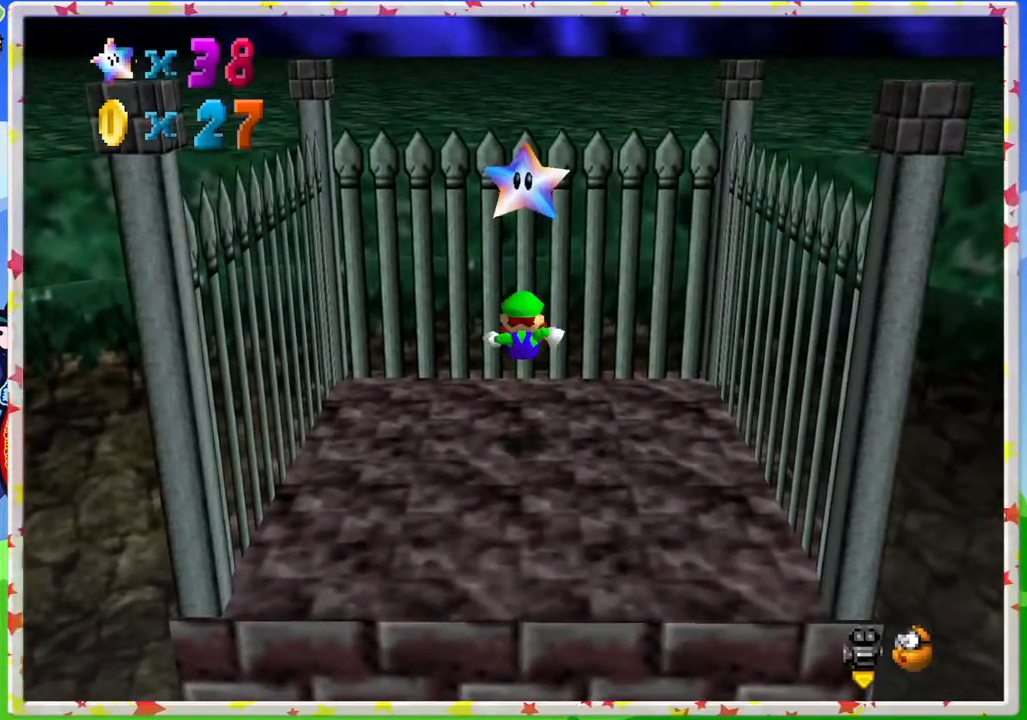
{"buttons": [], "left_stick": "center", "events": [[33, "left_stick", "center"]]}
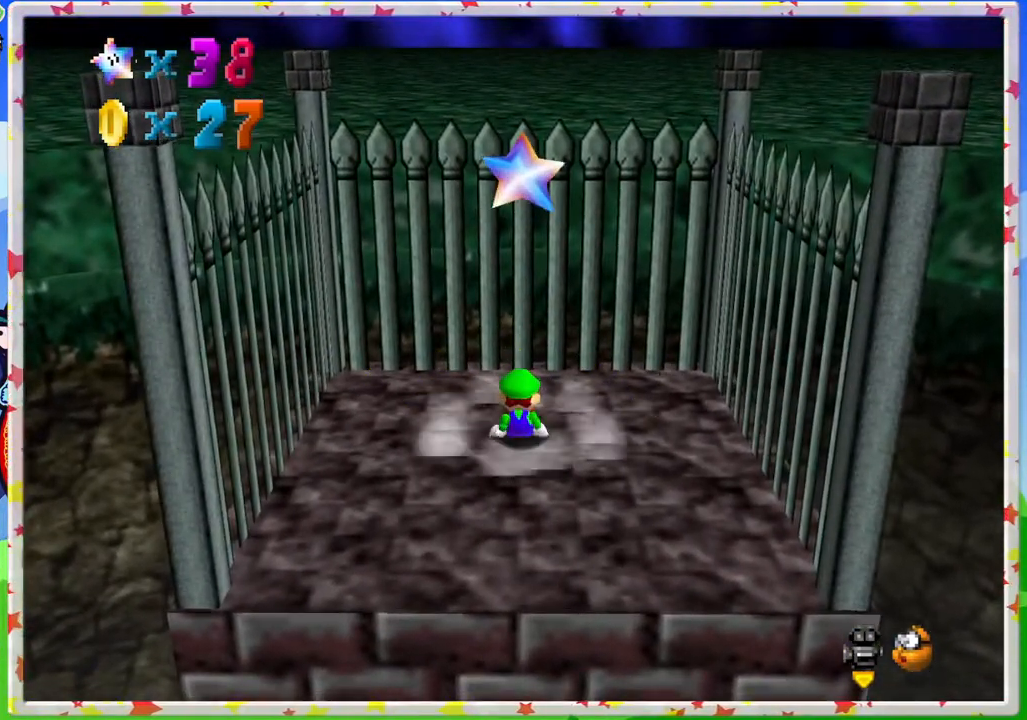
{"buttons": ["Z"], "left_stick": "center", "events": [[133, "A", "down"], [150, "left_stick", "down"], [400, "A", "up"], [417, "Z", "down"], [483, "left_stick", "center"]]}
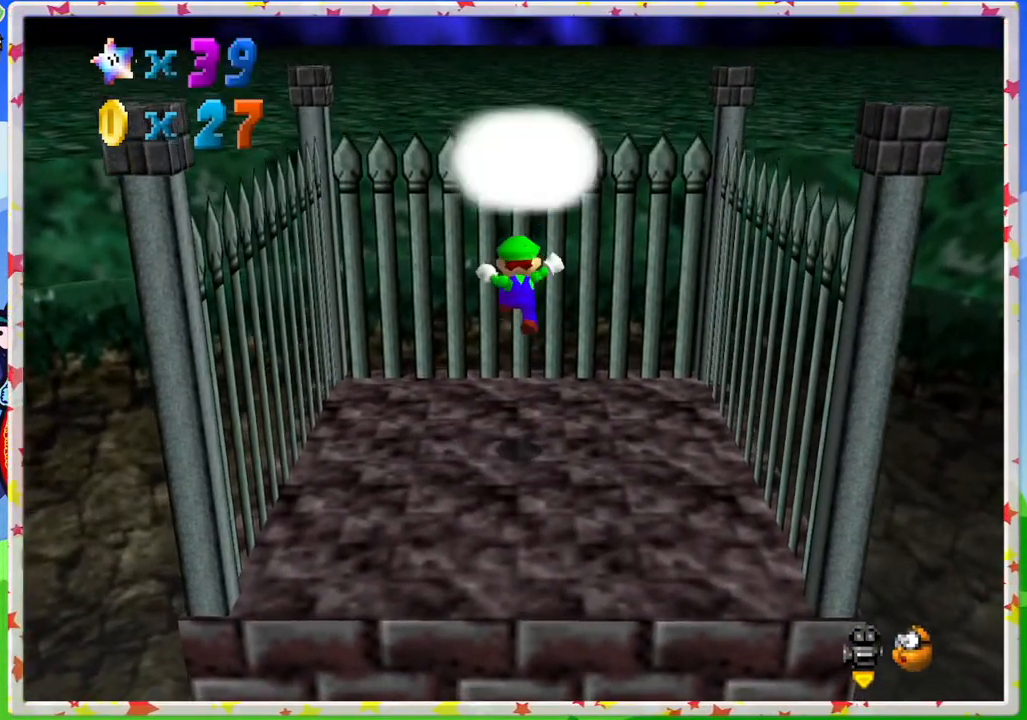
{"buttons": [], "left_stick": "center", "events": [[133, "Z", "up"], [400, "A", "down"], [483, "A", "up"]]}
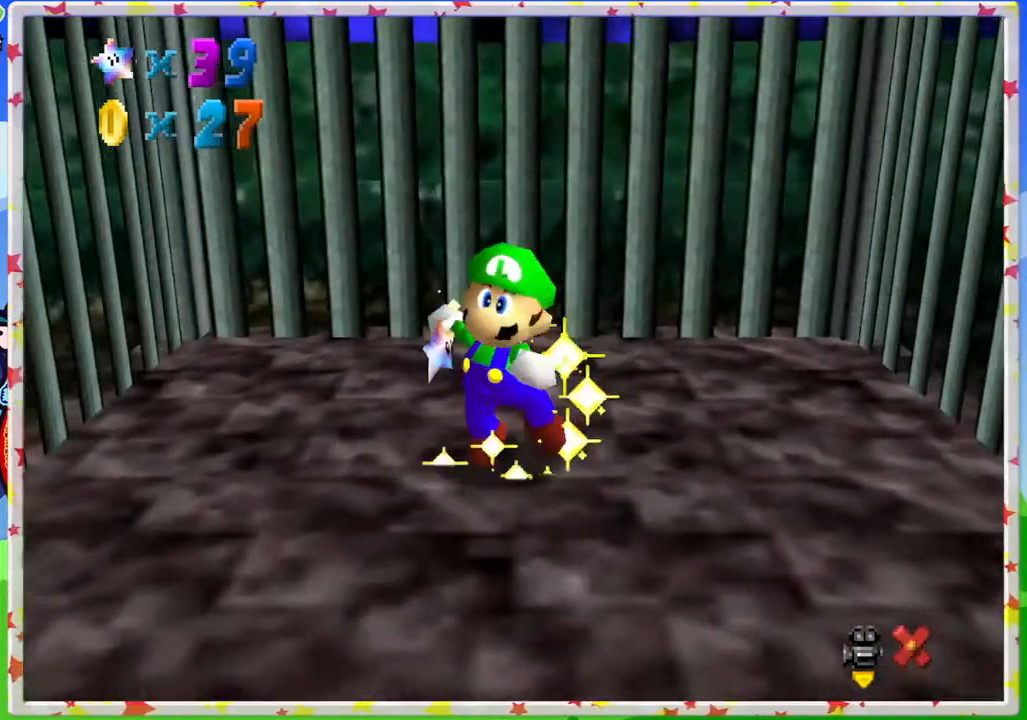
{"buttons": [], "left_stick": "center", "events": []}
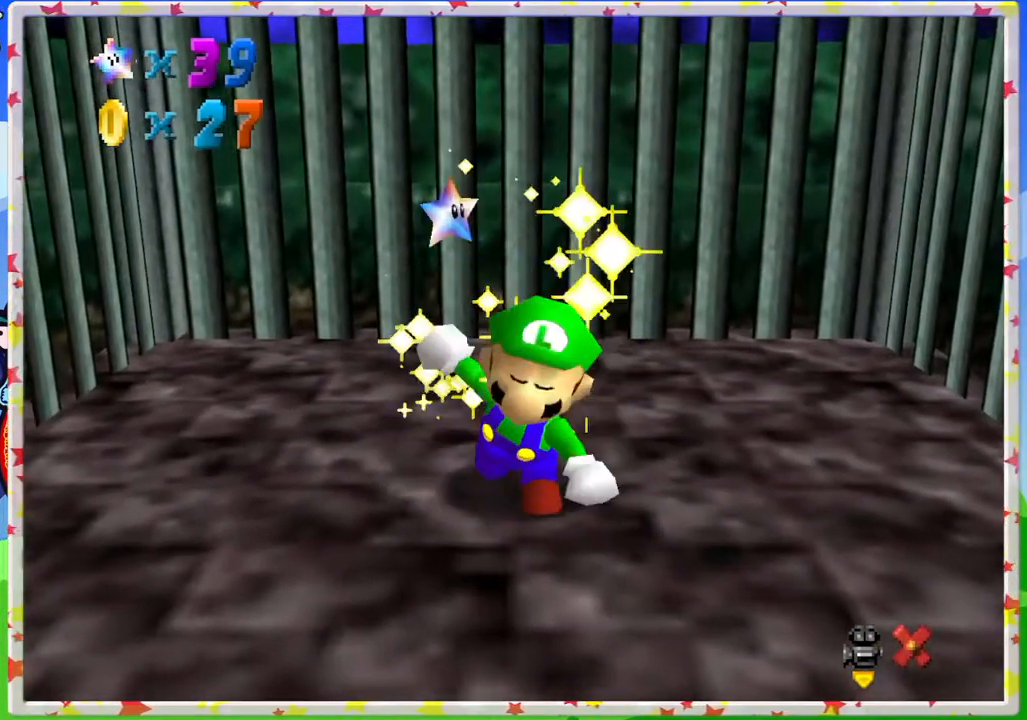
{"buttons": [], "left_stick": "center", "events": []}
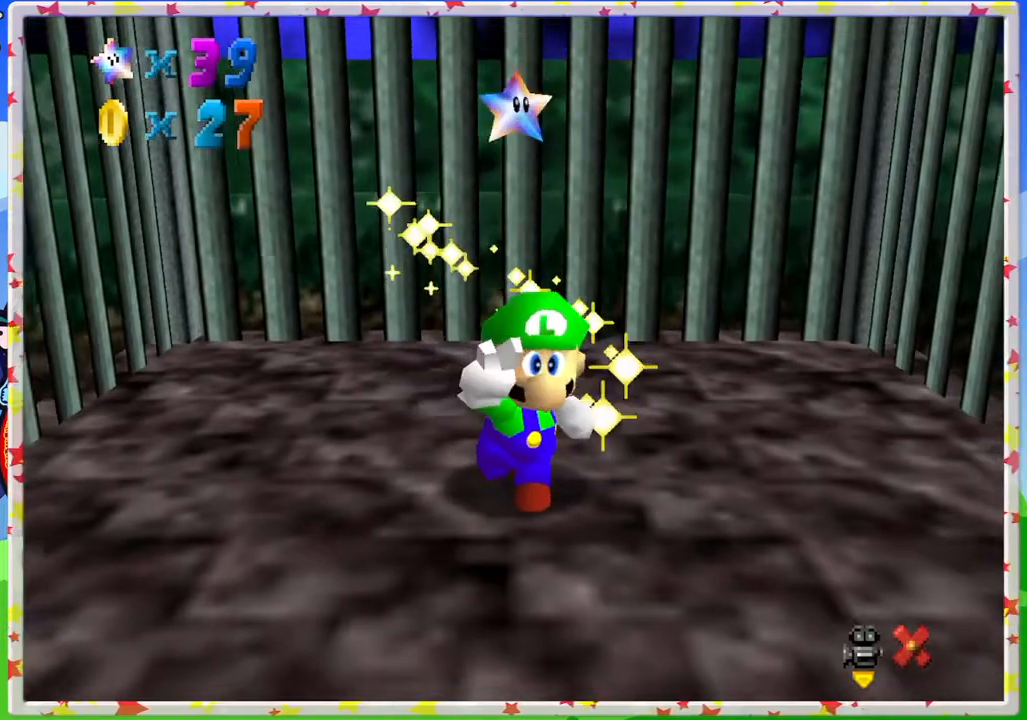
{"buttons": [], "left_stick": "center", "events": []}
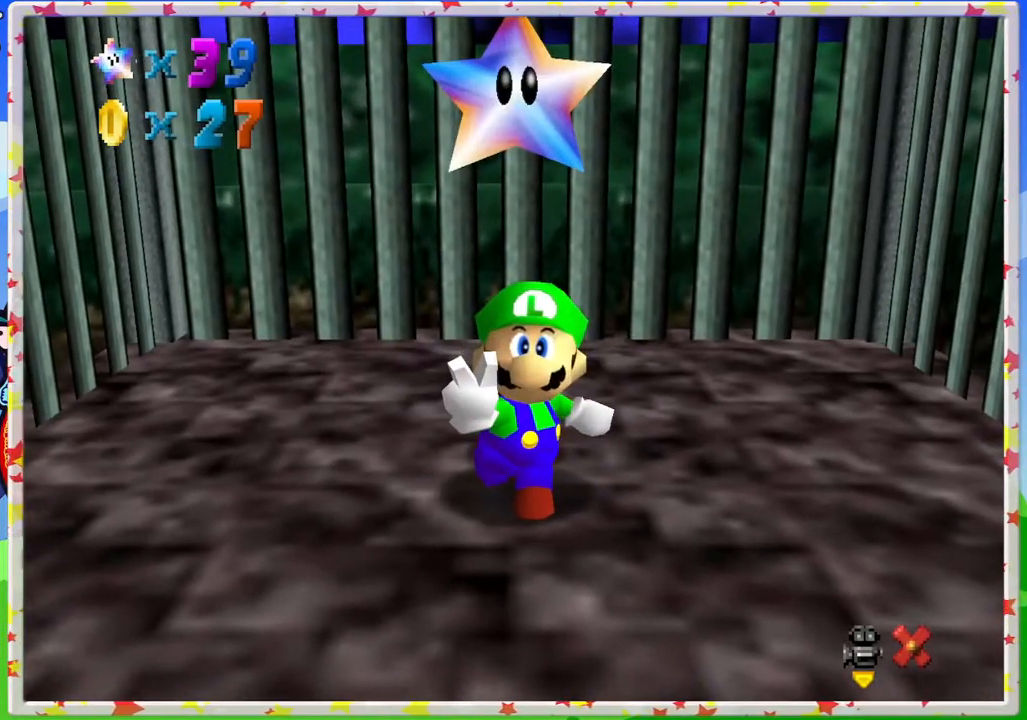
{"buttons": [], "left_stick": "center", "events": []}
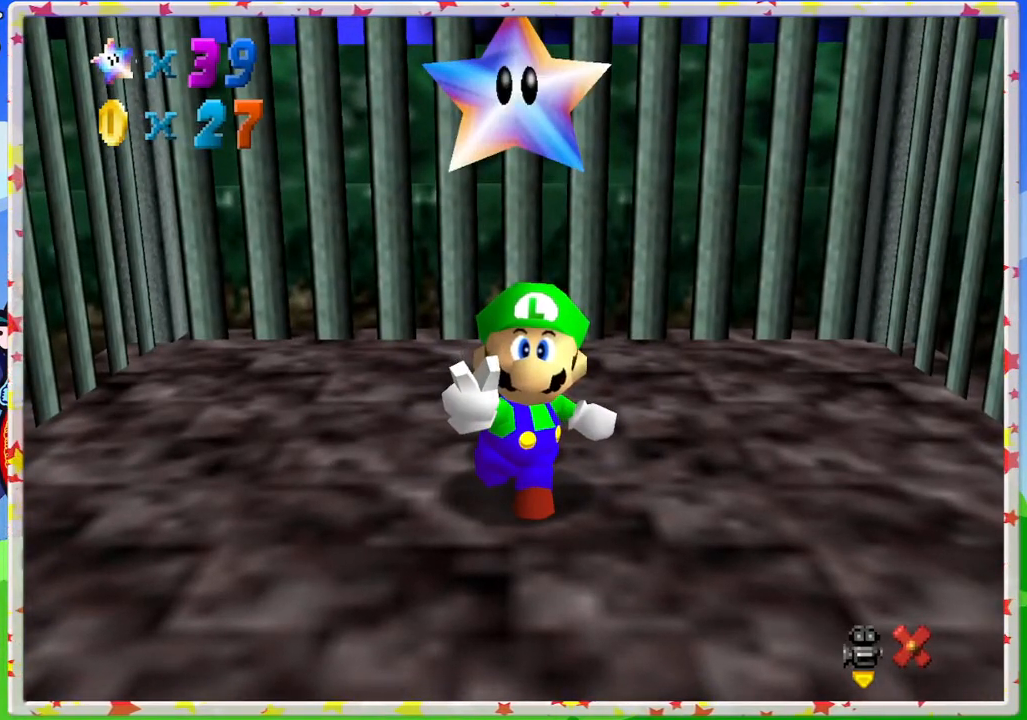
{"buttons": [], "left_stick": "center", "events": []}
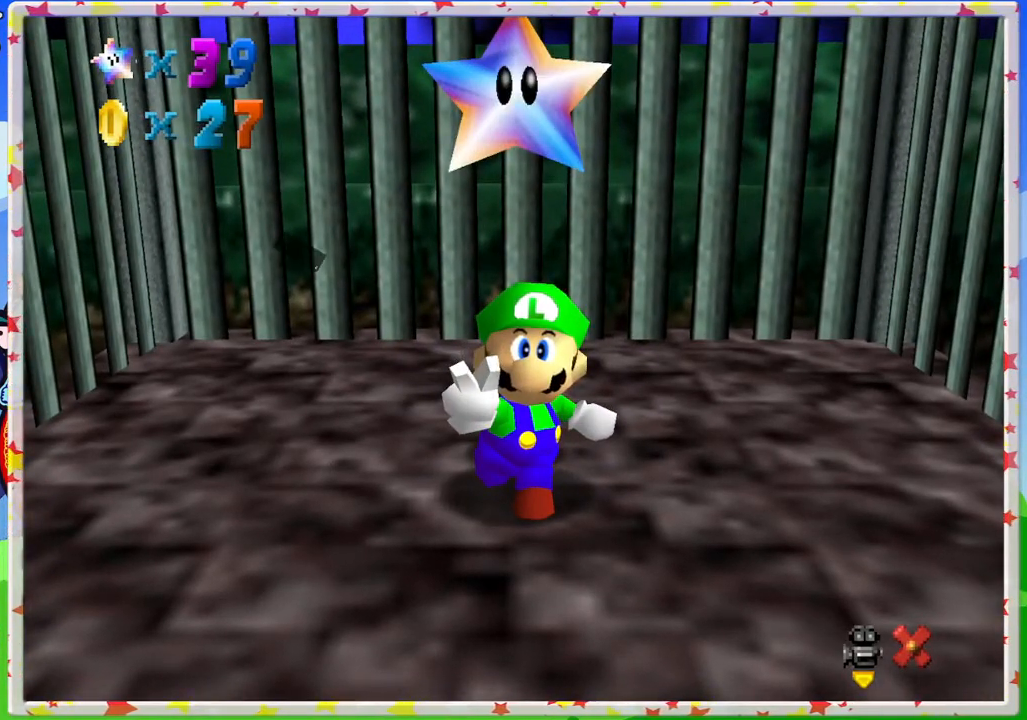
{"buttons": ["A"], "left_stick": "center", "events": [[383, "A", "down"]]}
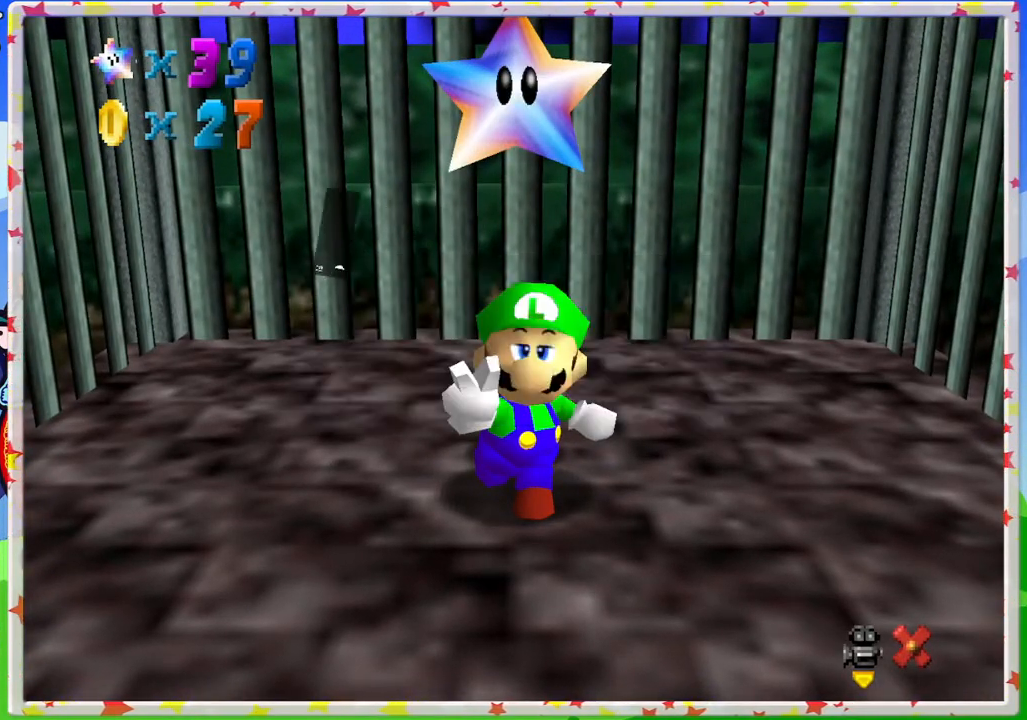
{"buttons": [], "left_stick": "center", "events": [[50, "A", "up"]]}
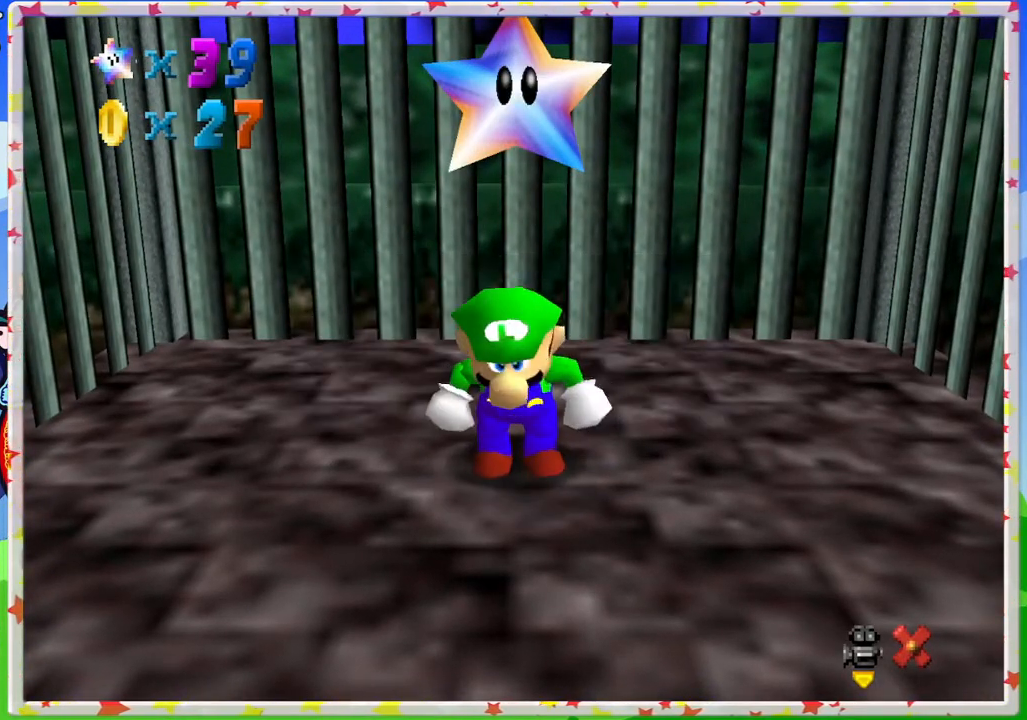
{"buttons": ["C_RIGHT"], "left_stick": "center", "events": [[433, "C_RIGHT", "down"]]}
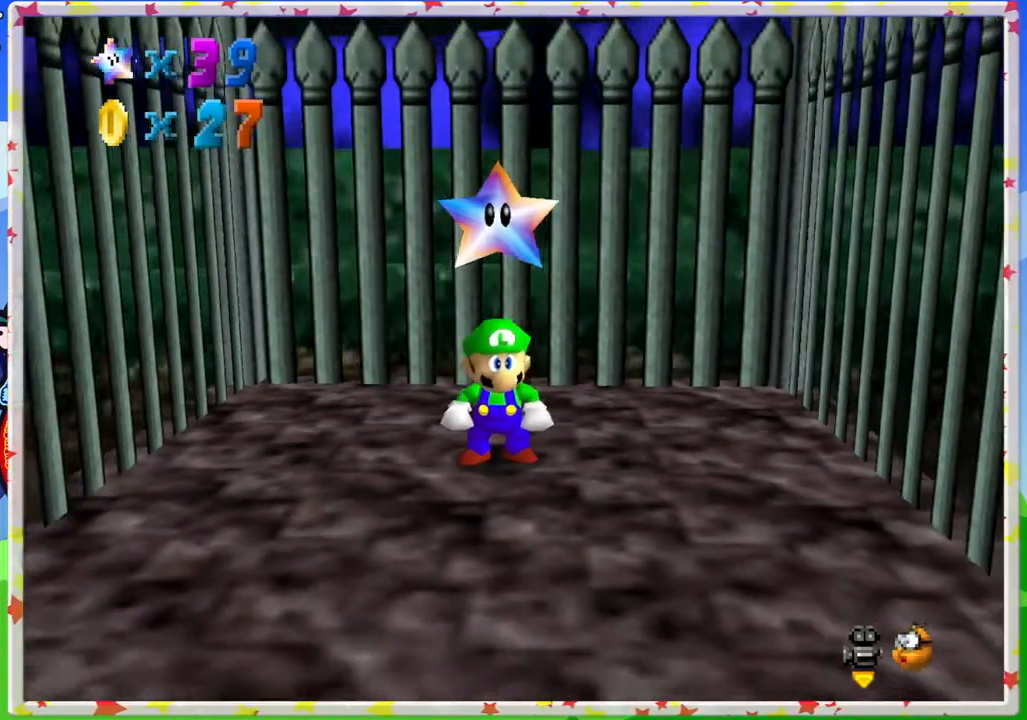
{"buttons": ["C_RIGHT"], "left_stick": "down", "events": [[50, "C_RIGHT", "up"], [133, "C_RIGHT", "down"], [217, "C_RIGHT", "up"], [267, "left_stick", "down"], [283, "C_RIGHT", "down"], [400, "C_RIGHT", "up"], [450, "C_RIGHT", "down"]]}
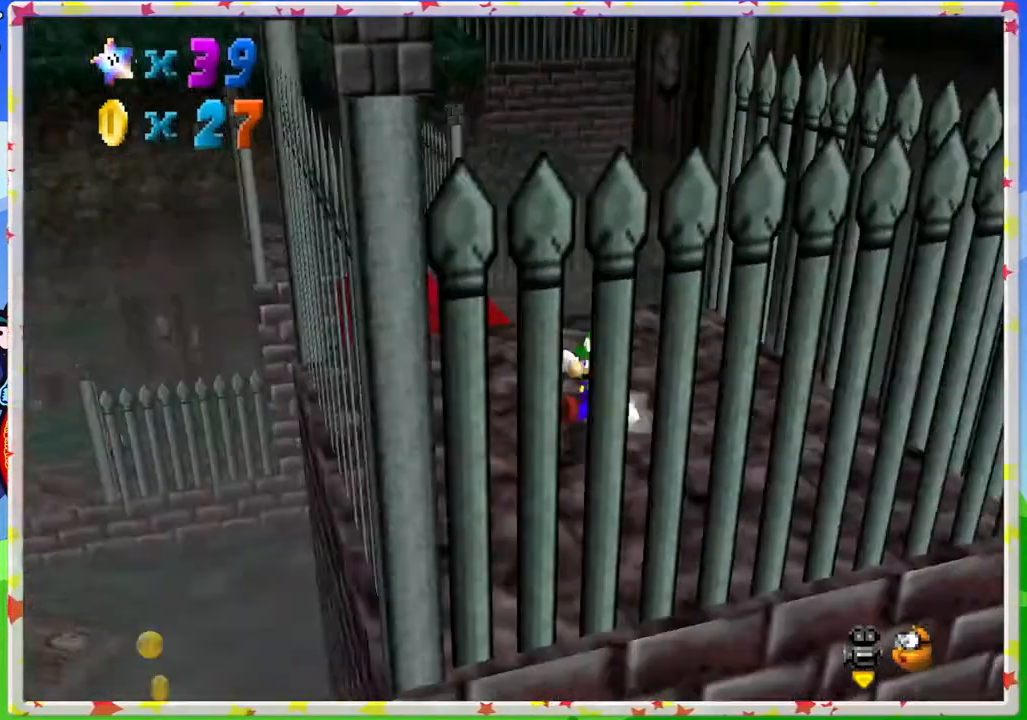
{"buttons": [], "left_stick": "down", "events": [[67, "C_RIGHT", "up"], [83, "left_stick", "center"], [383, "C_DOWN", "down"], [417, "left_stick", "down"], [483, "C_DOWN", "up"]]}
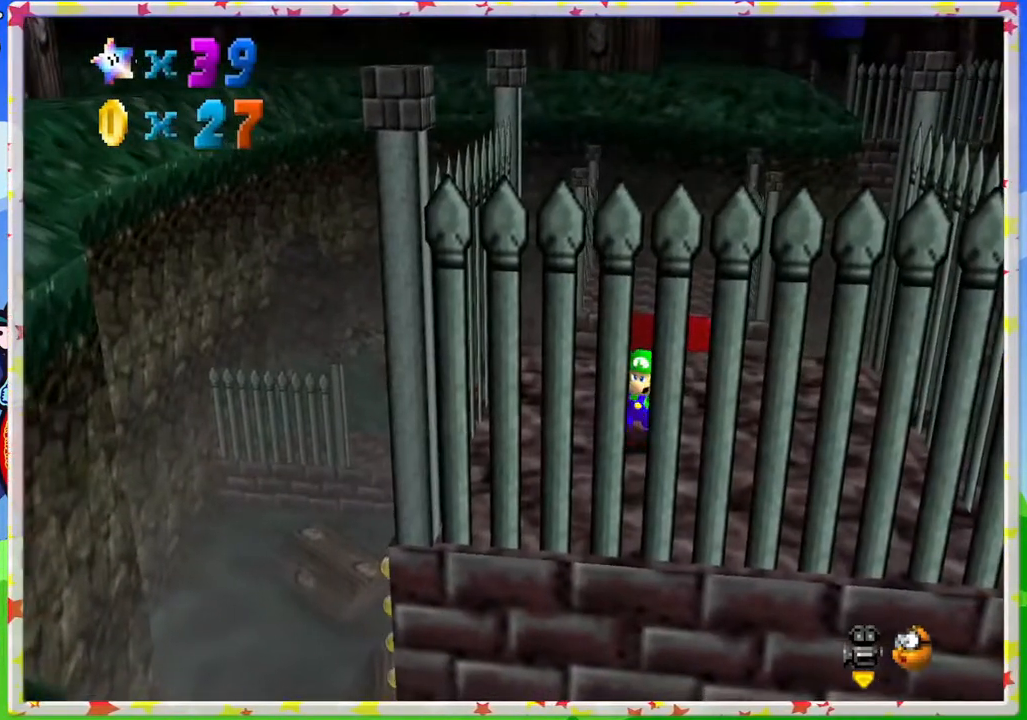
{"buttons": [], "left_stick": "up-right", "events": [[350, "left_stick", "right"], [450, "left_stick", "up-right"]]}
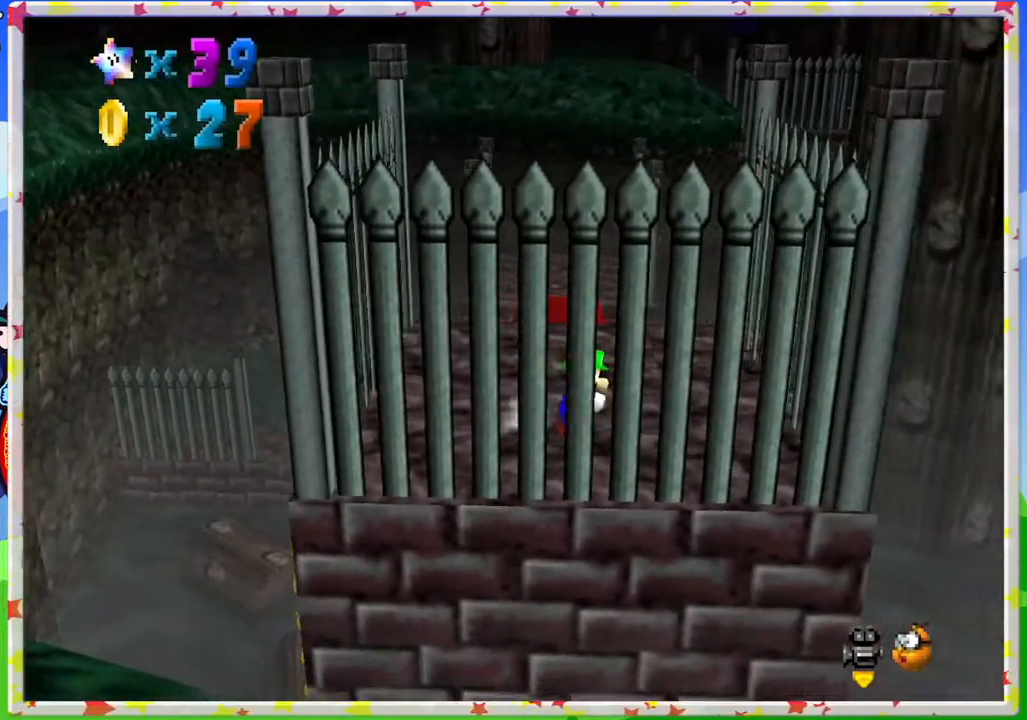
{"buttons": [], "left_stick": "up", "events": [[50, "left_stick", "up"]]}
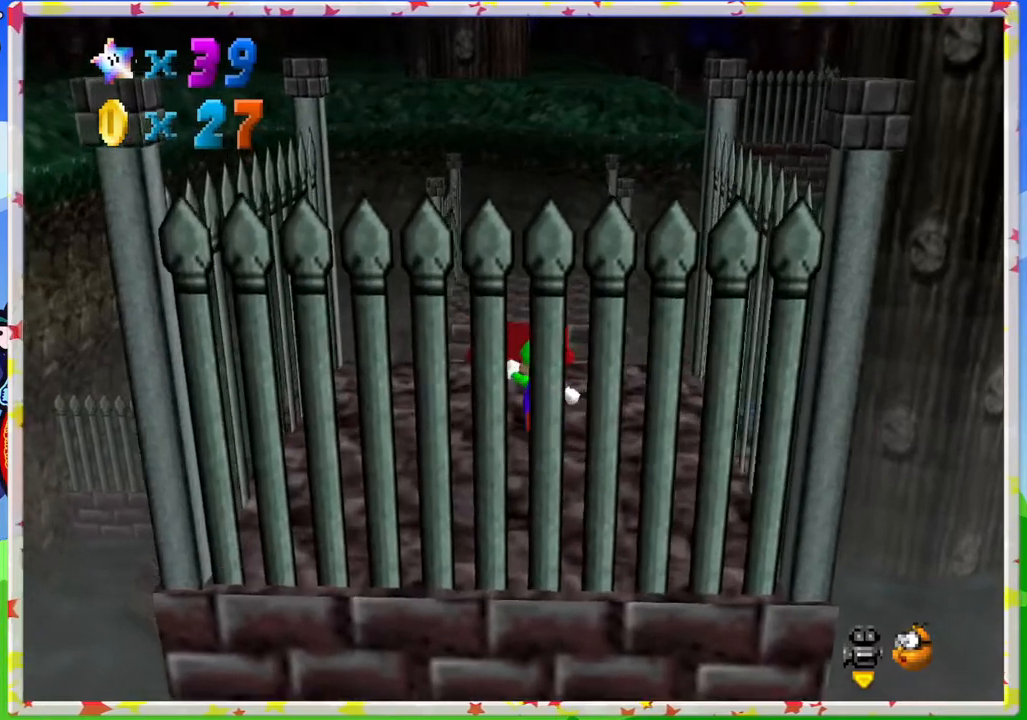
{"buttons": ["A", "Z"], "left_stick": "up", "events": [[300, "Z", "down"], [350, "A", "down"]]}
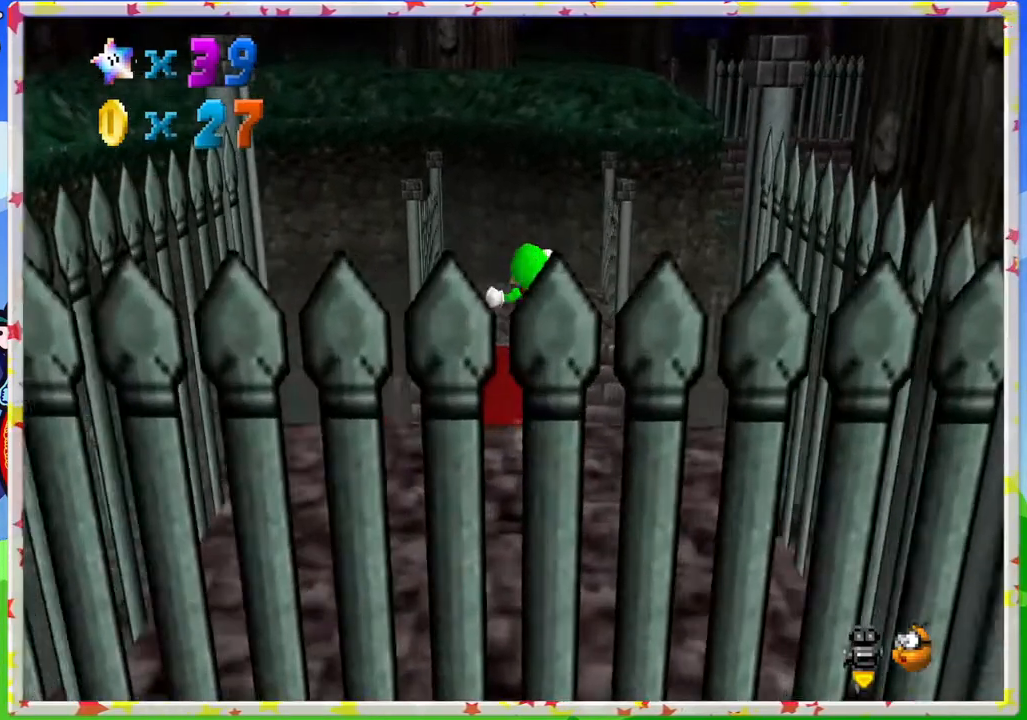
{"buttons": ["Z"], "left_stick": "down", "events": [[17, "A", "up"], [233, "left_stick", "center"], [267, "C_LEFT", "down"], [383, "C_LEFT", "up"], [383, "left_stick", "down"]]}
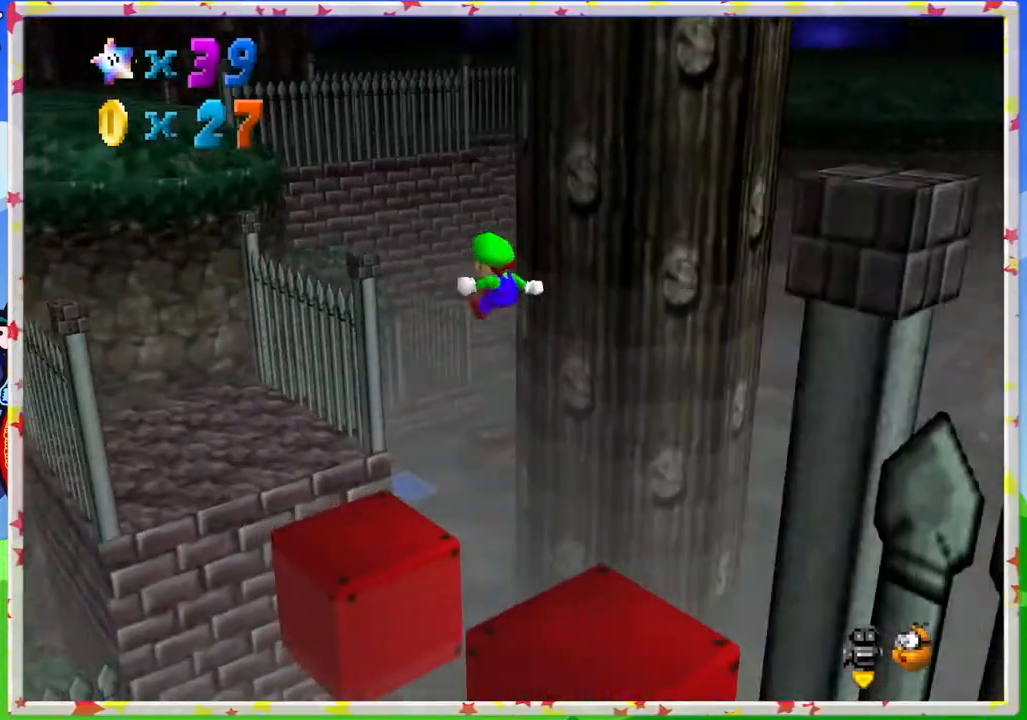
{"buttons": ["Z"], "left_stick": "down-right", "events": [[67, "left_stick", "center"], [200, "left_stick", "down-right"]]}
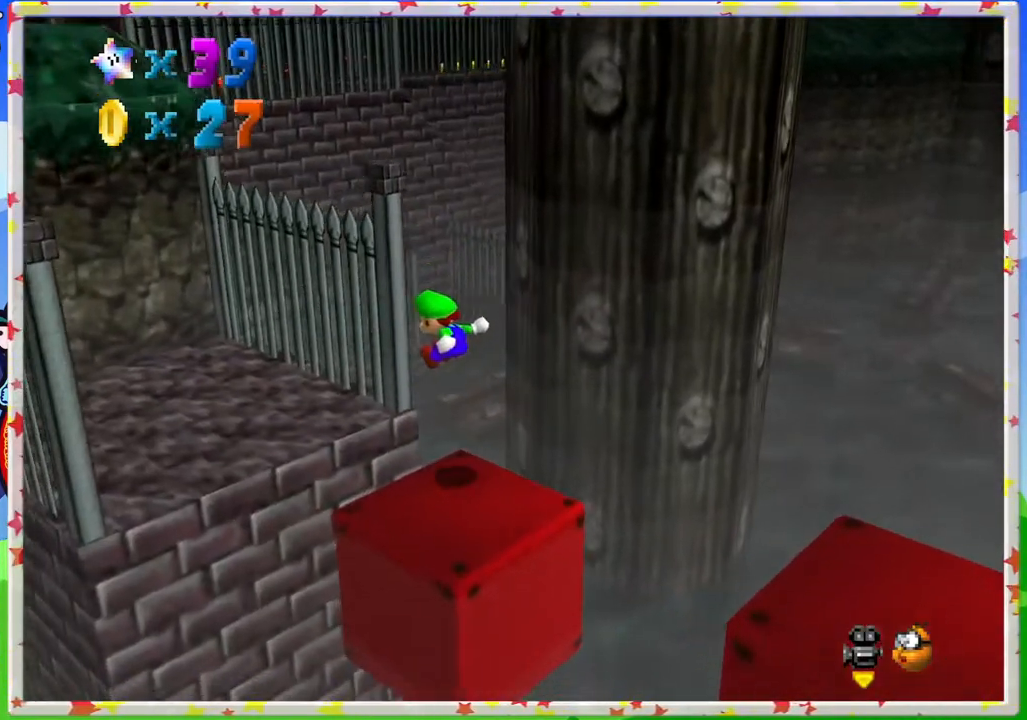
{"buttons": [], "left_stick": "up-left", "events": [[233, "A", "down"], [267, "left_stick", "up-left"], [433, "A", "up"], [467, "Z", "up"]]}
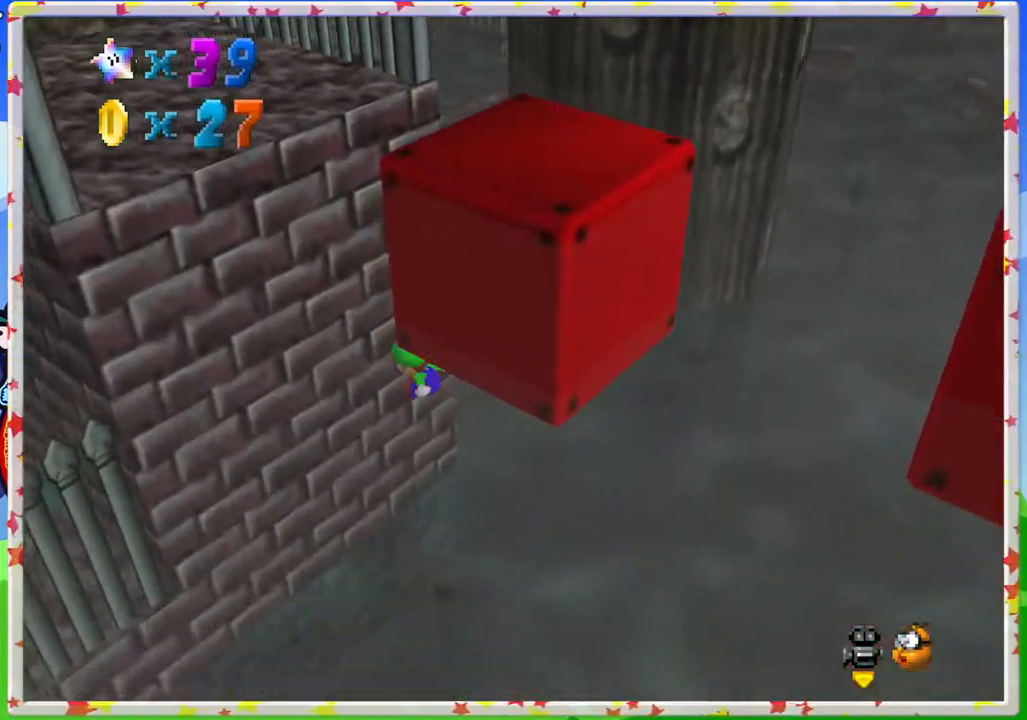
{"buttons": [], "left_stick": "right", "events": [[467, "left_stick", "right"]]}